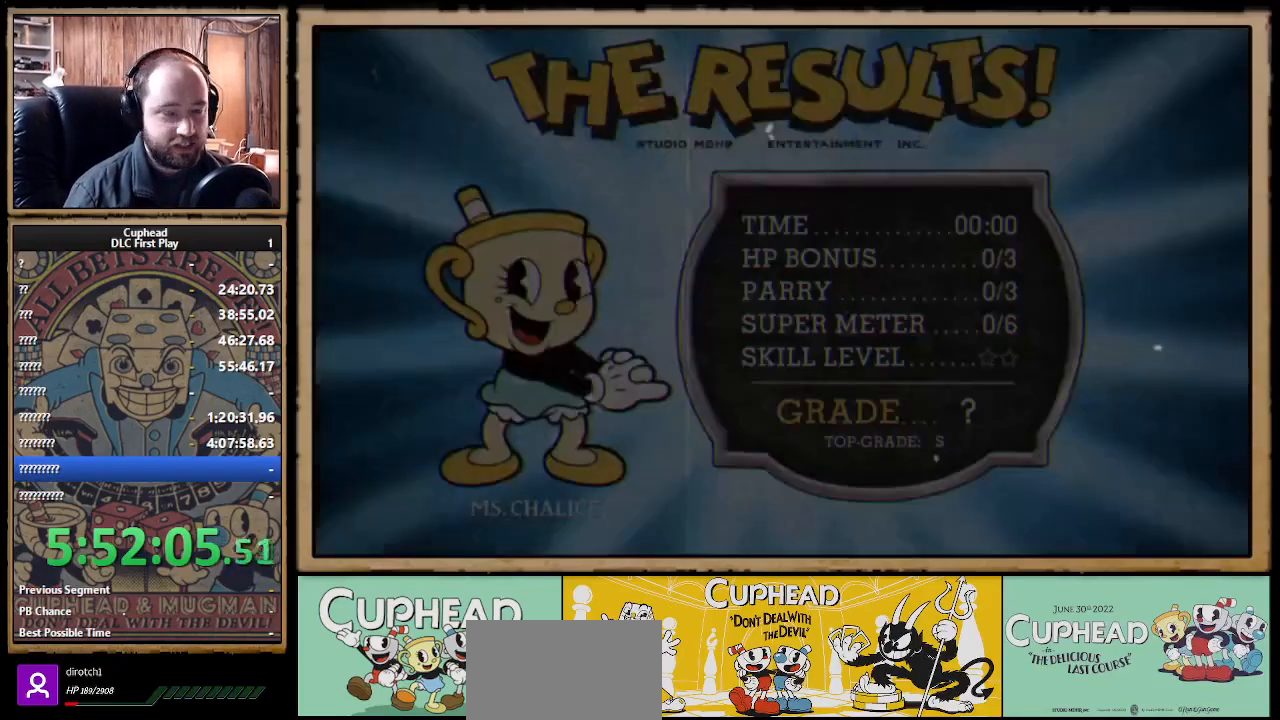
Gameplay with a controller (Xbox layout); each line is a JSON object with the inputs held at the frame after it. "events" lists button and stick changes between this image and that frame as [ms after this image, input, new state], when the widget could be followed in between. Not read: R3.
{"buttons": ["A"], "left_stick": "center", "right_stick": "center", "events": [[33, "A", "down"], [83, "A", "up"], [167, "A", "down"], [200, "A", "up"], [267, "A", "down"], [317, "A", "up"], [383, "A", "down"], [417, "A", "up"], [500, "A", "down"]]}
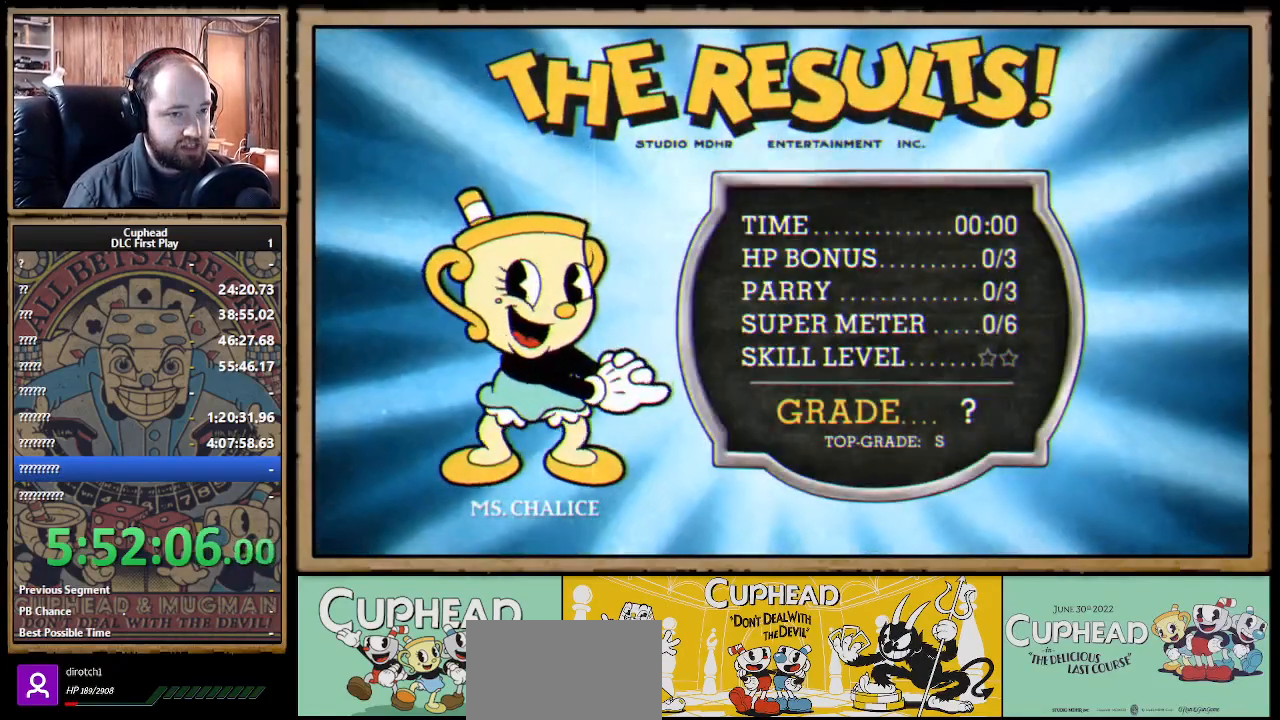
{"buttons": [], "left_stick": "center", "right_stick": "center", "events": [[33, "A", "up"], [100, "A", "down"], [133, "A", "up"], [217, "A", "down"], [267, "A", "up"], [317, "A", "down"], [383, "A", "up"], [433, "A", "down"], [483, "A", "up"]]}
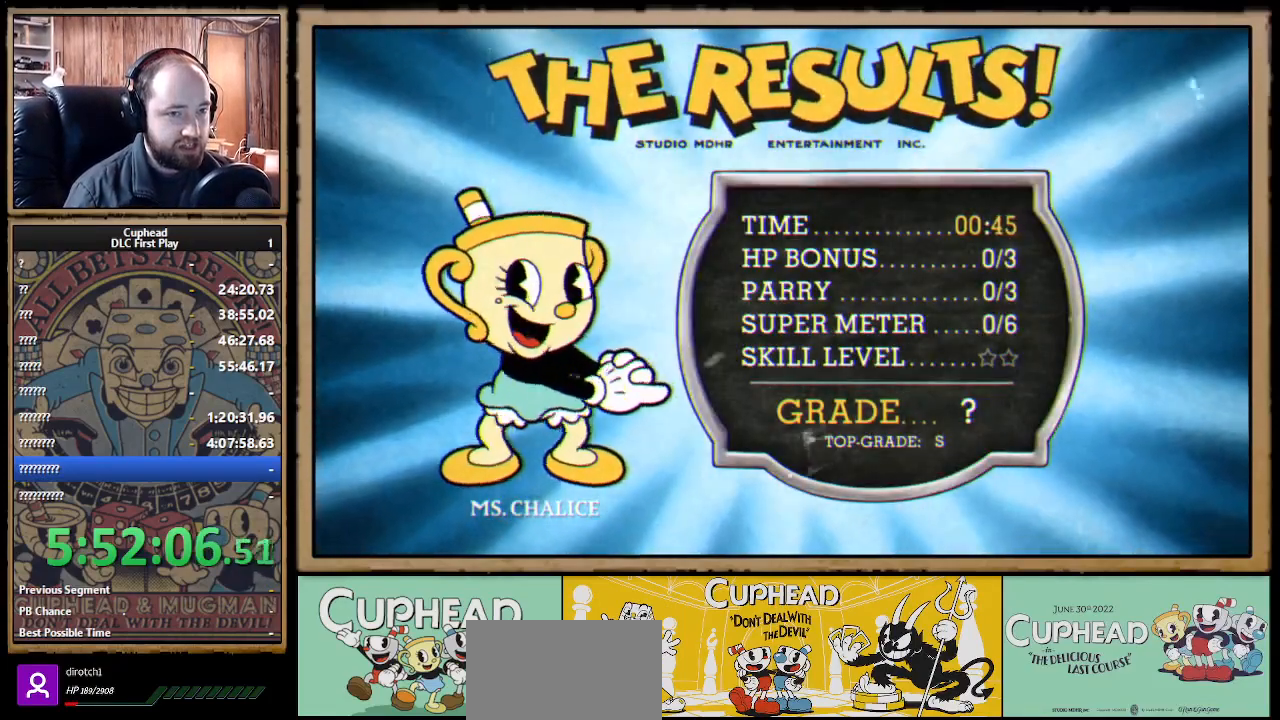
{"buttons": ["A"], "left_stick": "center", "right_stick": "center", "events": [[67, "A", "down"], [100, "A", "up"], [183, "A", "down"], [233, "A", "up"], [250, "A", "down"], [317, "A", "up"], [400, "A", "down"], [433, "A", "up"], [500, "A", "down"]]}
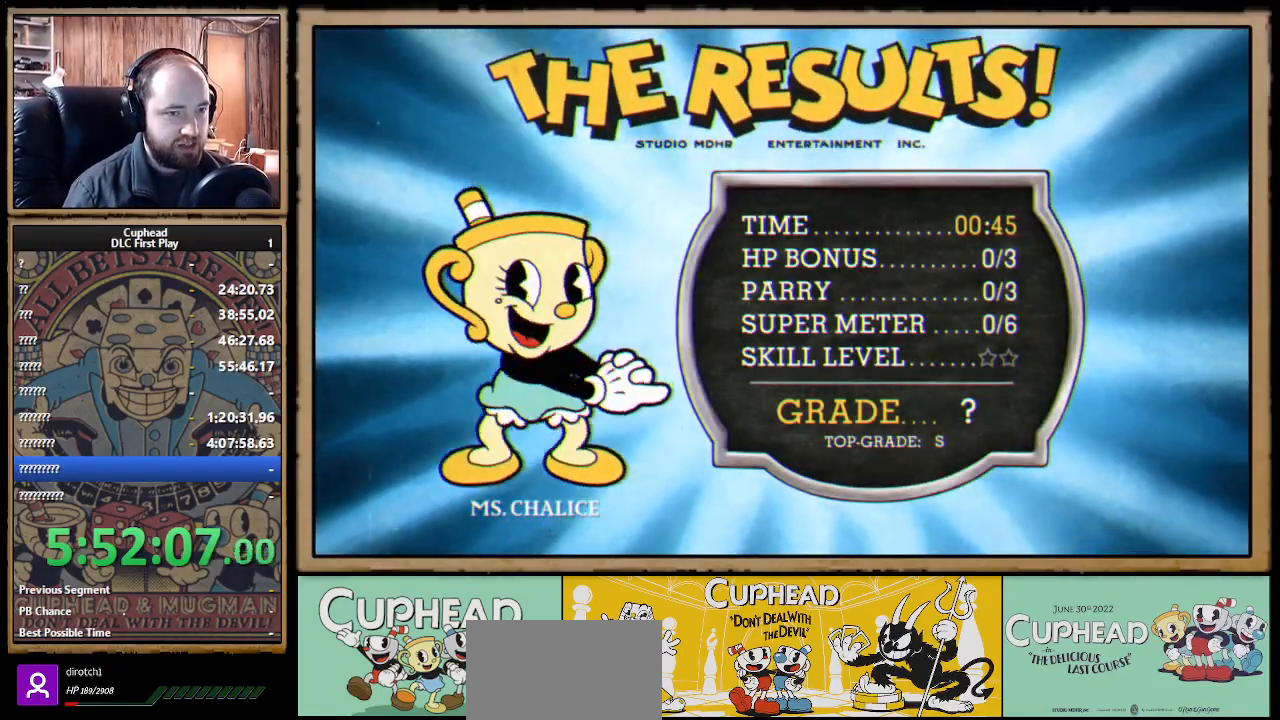
{"buttons": [], "left_stick": "center", "right_stick": "center", "events": [[67, "A", "up"], [117, "A", "down"], [183, "A", "up"], [250, "A", "down"], [317, "A", "up"], [383, "A", "down"], [450, "A", "up"]]}
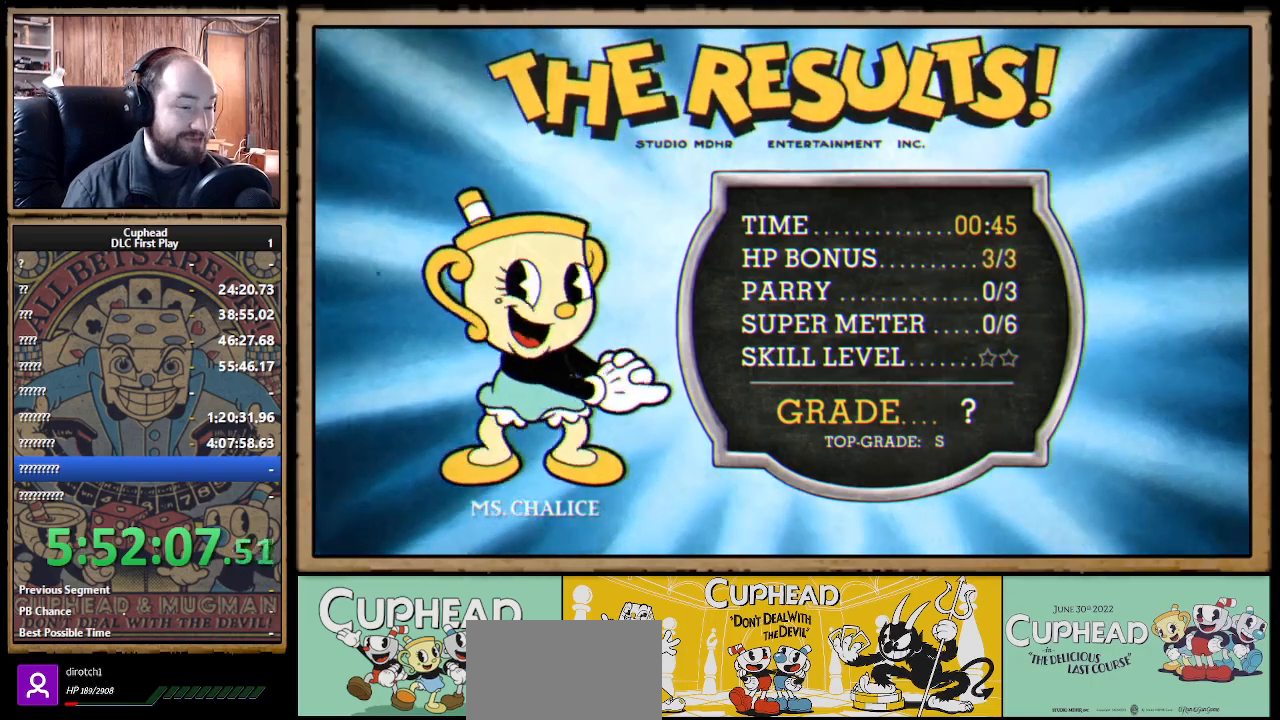
{"buttons": [], "left_stick": "center", "right_stick": "center", "events": [[33, "A", "down"], [67, "A", "up"], [167, "A", "down"], [183, "A", "up"], [300, "A", "down"], [317, "A", "up"], [400, "A", "down"], [450, "A", "up"]]}
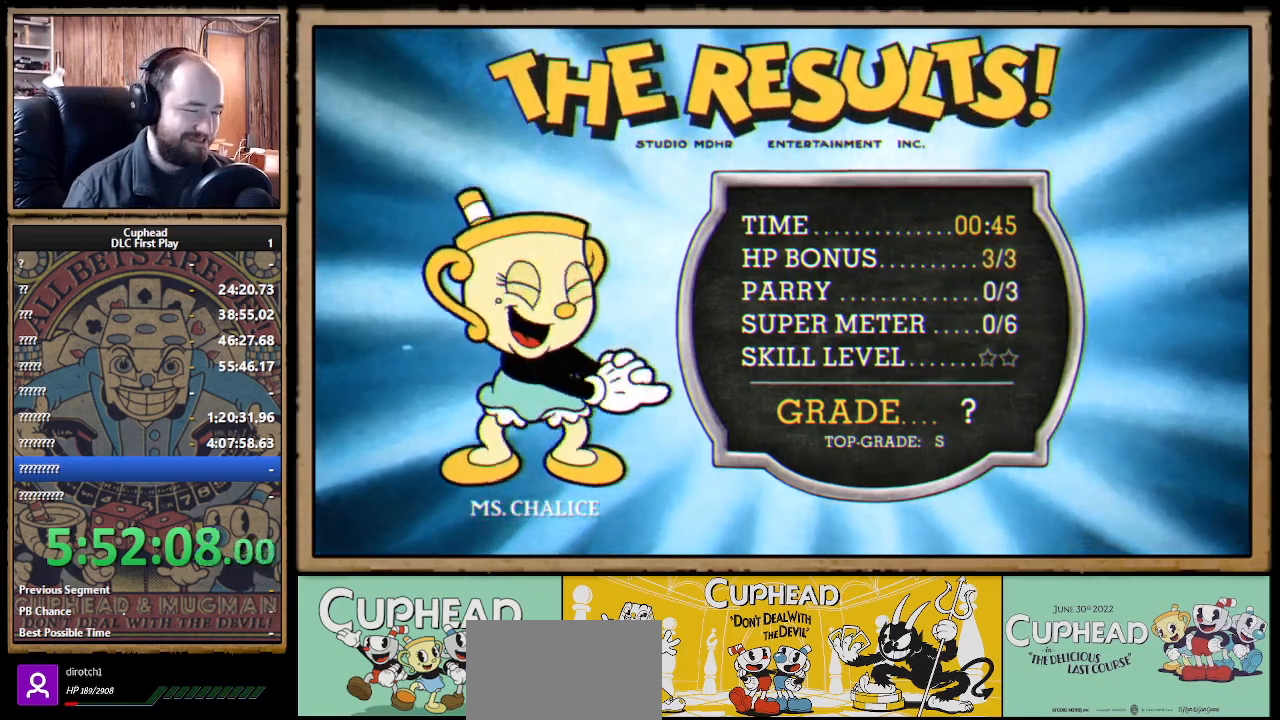
{"buttons": ["A"], "left_stick": "center", "right_stick": "center", "events": [[33, "A", "down"], [100, "A", "up"], [183, "A", "down"], [233, "A", "up"], [333, "A", "down"], [367, "A", "up"], [467, "A", "down"]]}
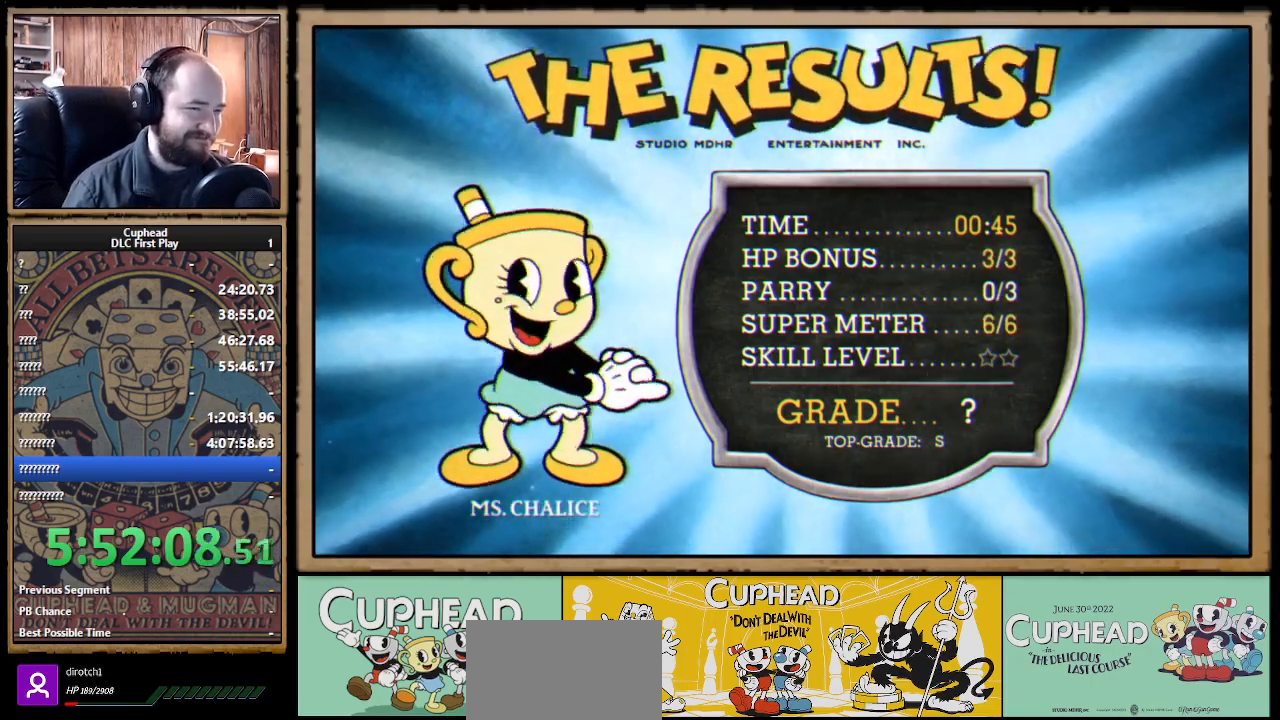
{"buttons": ["A"], "left_stick": "center", "right_stick": "center", "events": [[17, "A", "up"], [117, "A", "down"], [150, "A", "up"], [233, "A", "down"], [283, "A", "up"], [383, "A", "down"], [400, "A", "up"], [500, "A", "down"]]}
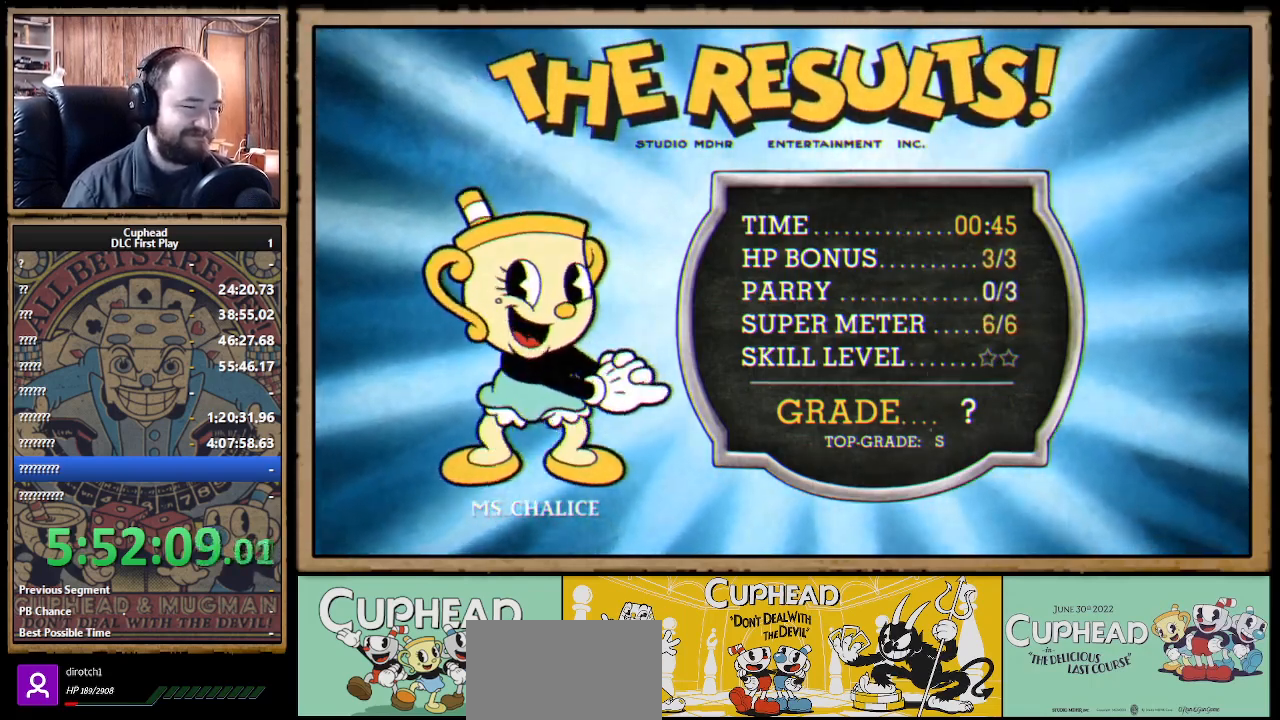
{"buttons": [], "left_stick": "center", "right_stick": "center", "events": [[33, "A", "up"], [117, "A", "down"], [167, "A", "up"], [267, "A", "down"], [317, "A", "up"], [383, "A", "down"], [433, "A", "up"]]}
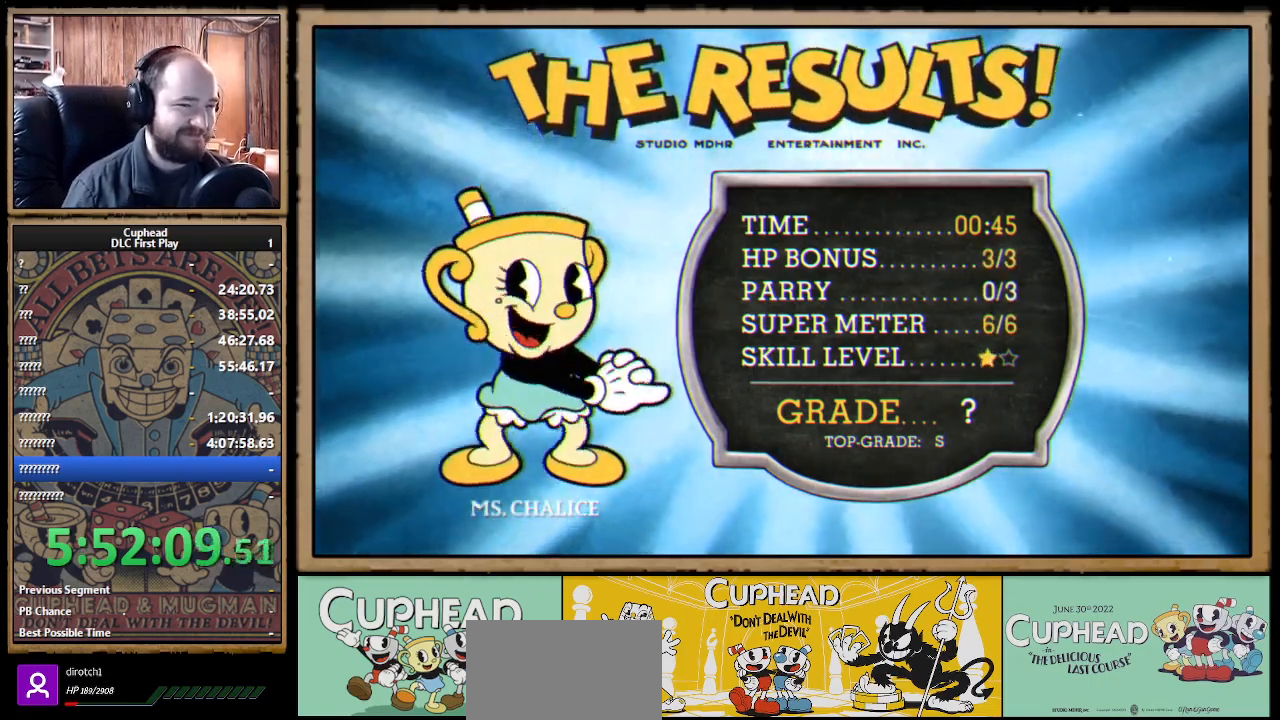
{"buttons": [], "left_stick": "center", "right_stick": "center", "events": [[33, "A", "down"], [83, "A", "up"], [167, "A", "down"], [217, "A", "up"], [283, "A", "down"], [350, "A", "up"], [417, "A", "down"], [483, "A", "up"]]}
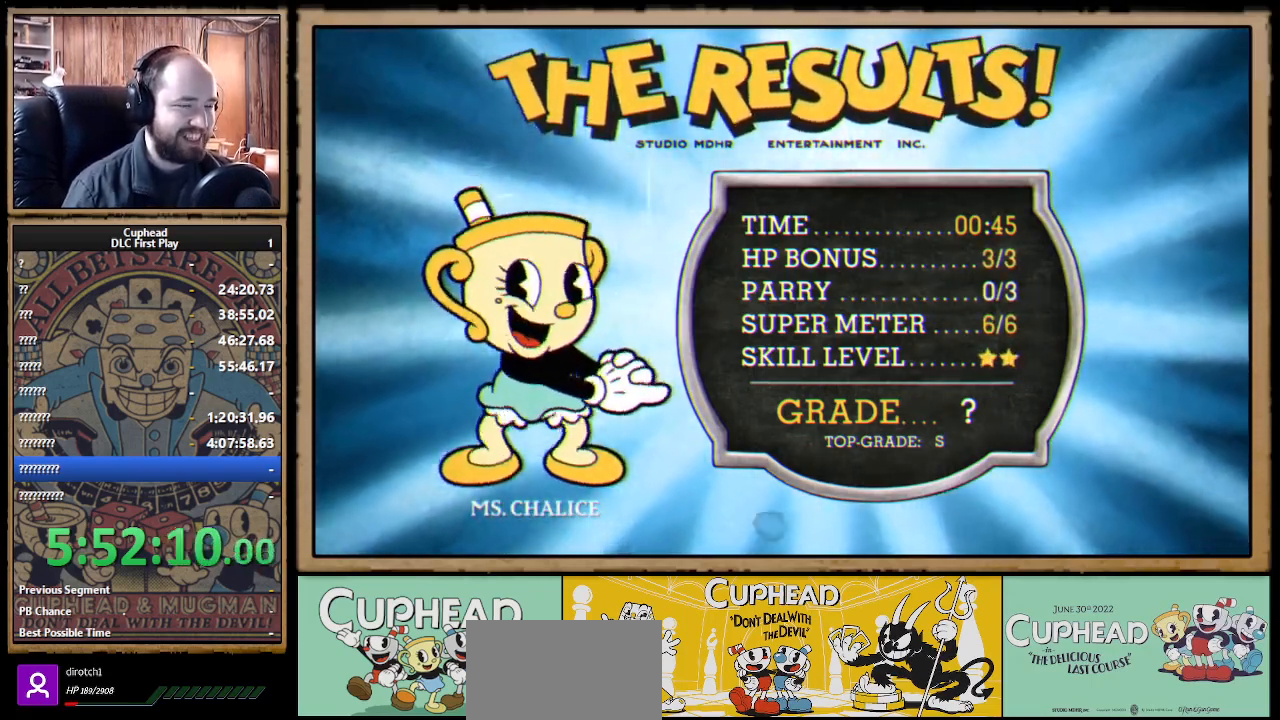
{"buttons": [], "left_stick": "center", "right_stick": "center", "events": [[50, "A", "down"], [133, "A", "up"], [167, "A", "down"], [233, "A", "up"], [317, "A", "down"], [350, "A", "up"], [450, "A", "down"], [500, "A", "up"]]}
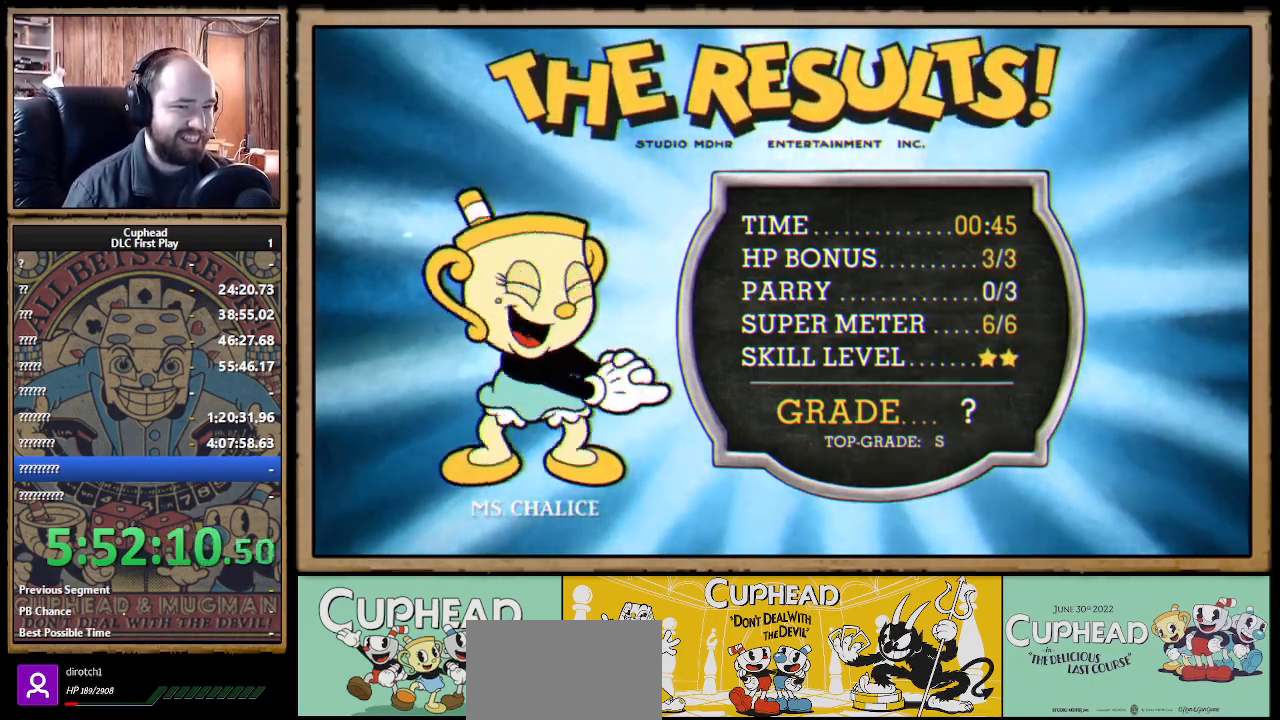
{"buttons": ["A"], "left_stick": "center", "right_stick": "center", "events": [[83, "A", "down"], [150, "A", "up"], [217, "A", "down"], [267, "A", "up"], [350, "A", "down"], [400, "A", "up"], [500, "A", "down"]]}
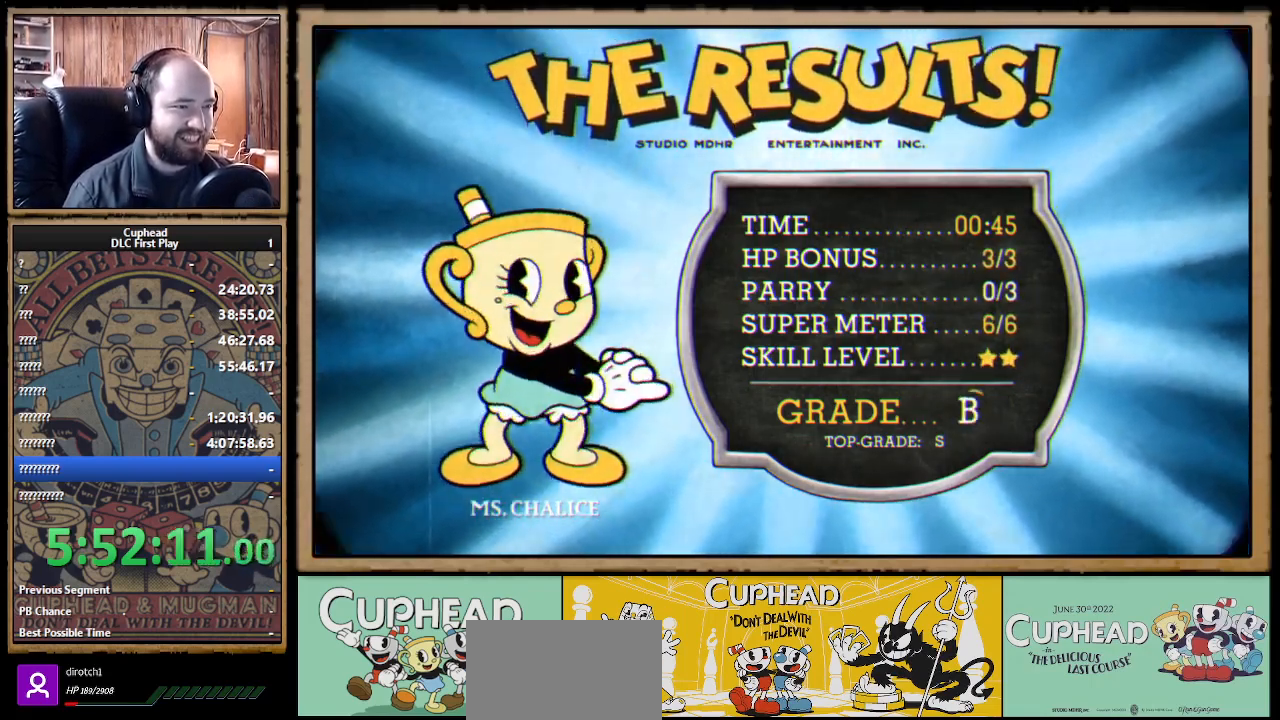
{"buttons": [], "left_stick": "center", "right_stick": "center", "events": [[50, "A", "up"], [150, "A", "down"], [183, "A", "up"], [267, "A", "down"], [333, "A", "up"], [400, "A", "down"], [450, "A", "up"]]}
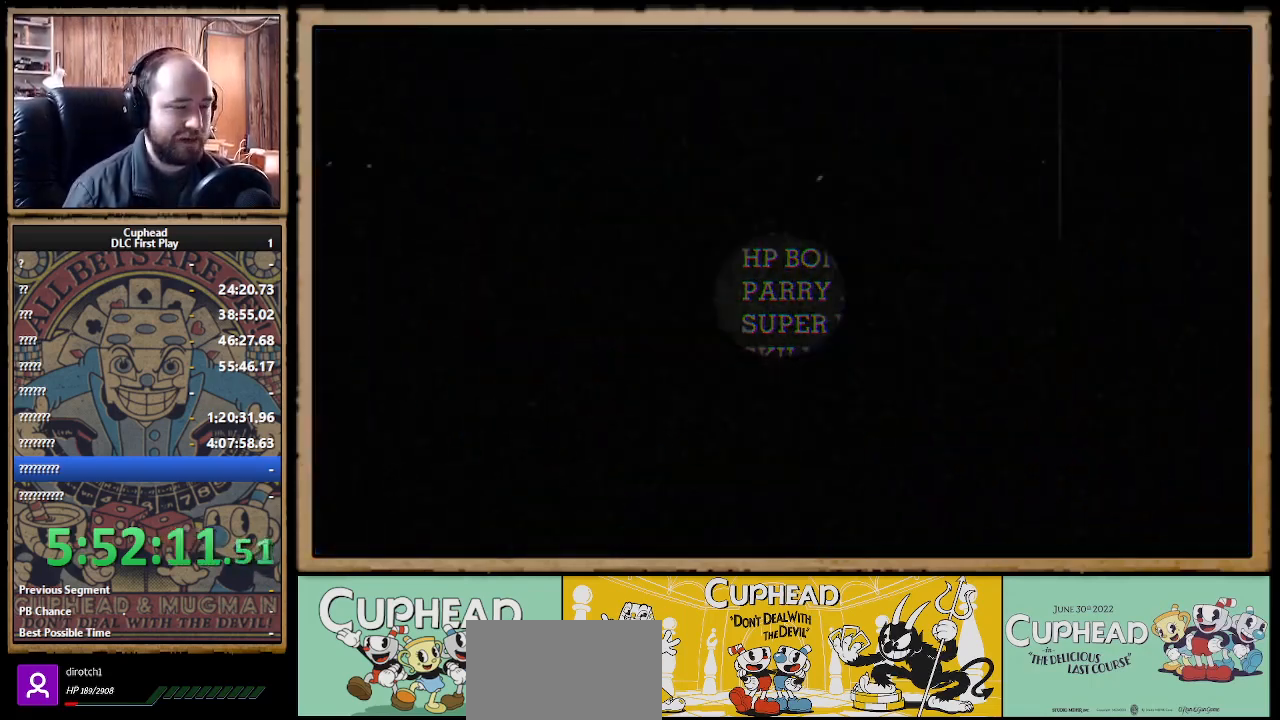
{"buttons": [], "left_stick": "center", "right_stick": "center", "events": [[33, "A", "down"], [100, "A", "up"]]}
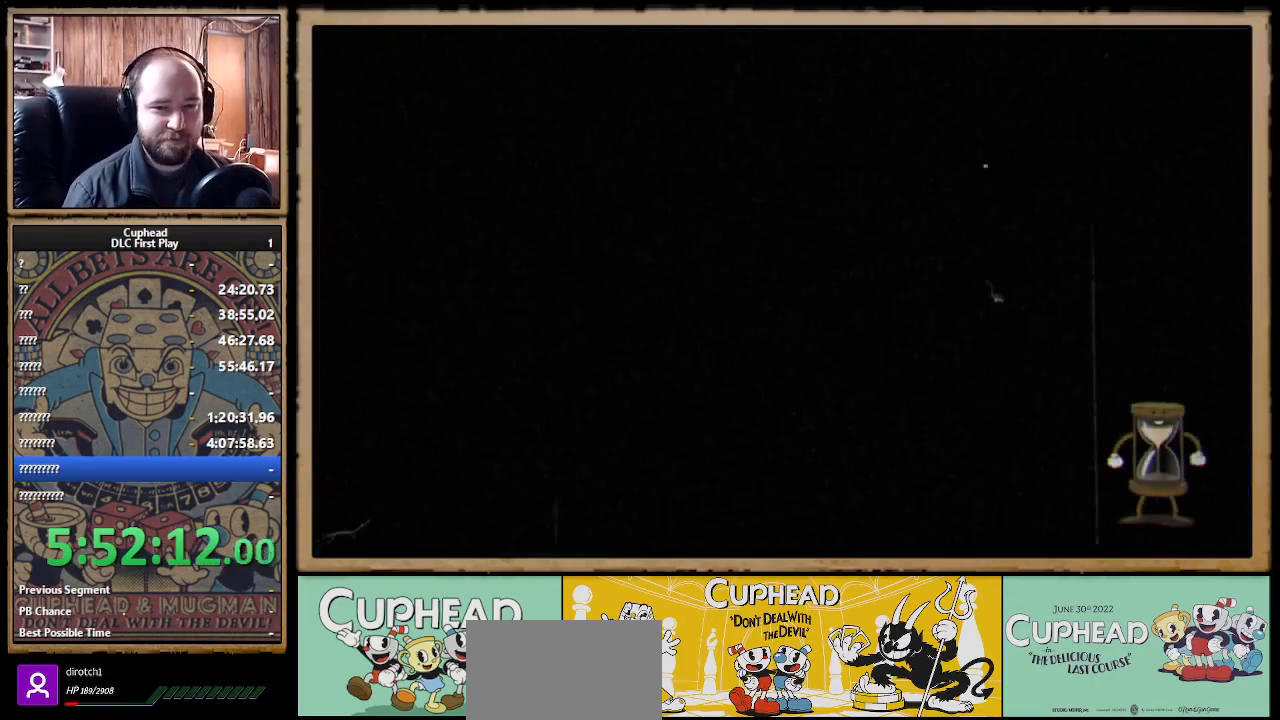
{"buttons": [], "left_stick": "center", "right_stick": "center", "events": []}
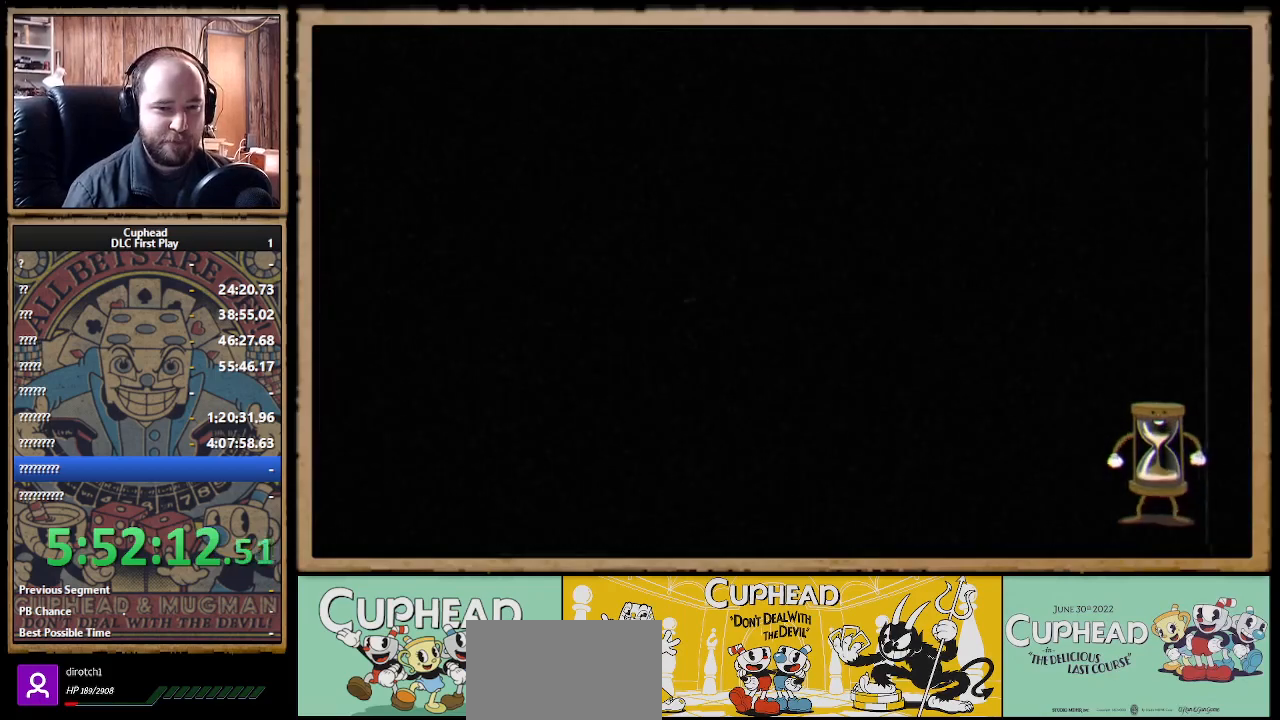
{"buttons": [], "left_stick": "center", "right_stick": "center", "events": []}
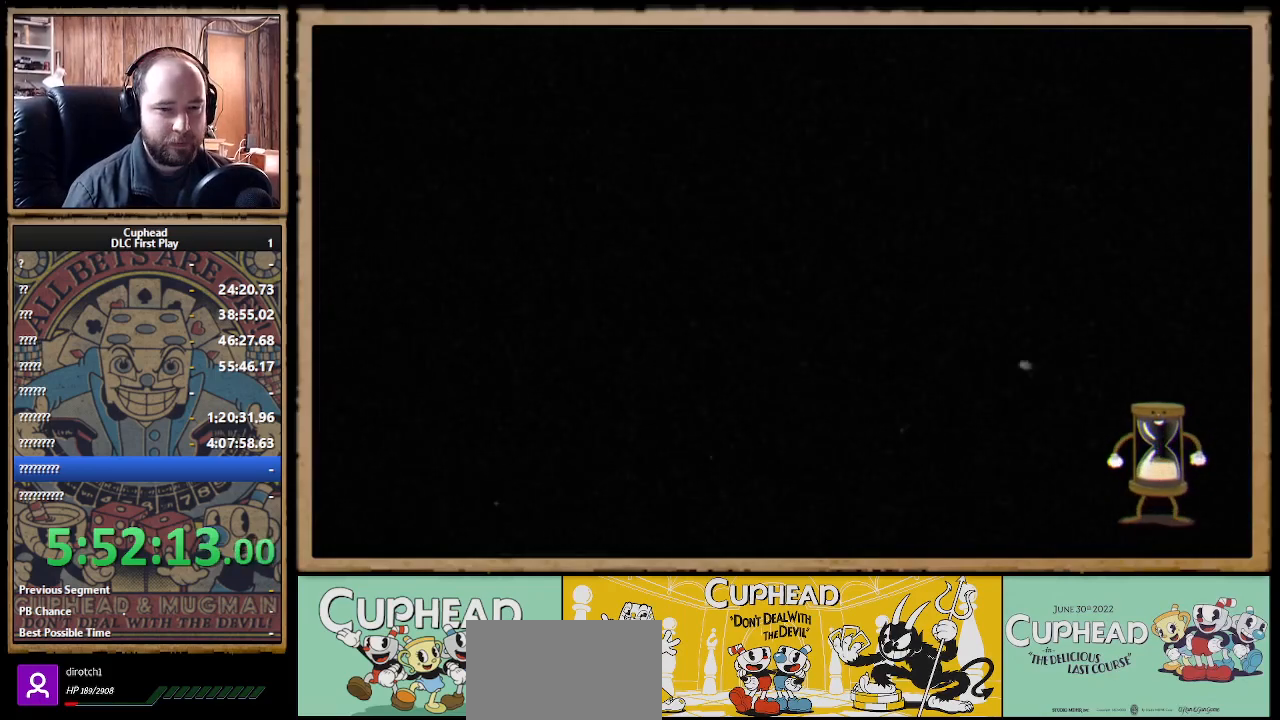
{"buttons": [], "left_stick": "center", "right_stick": "center", "events": []}
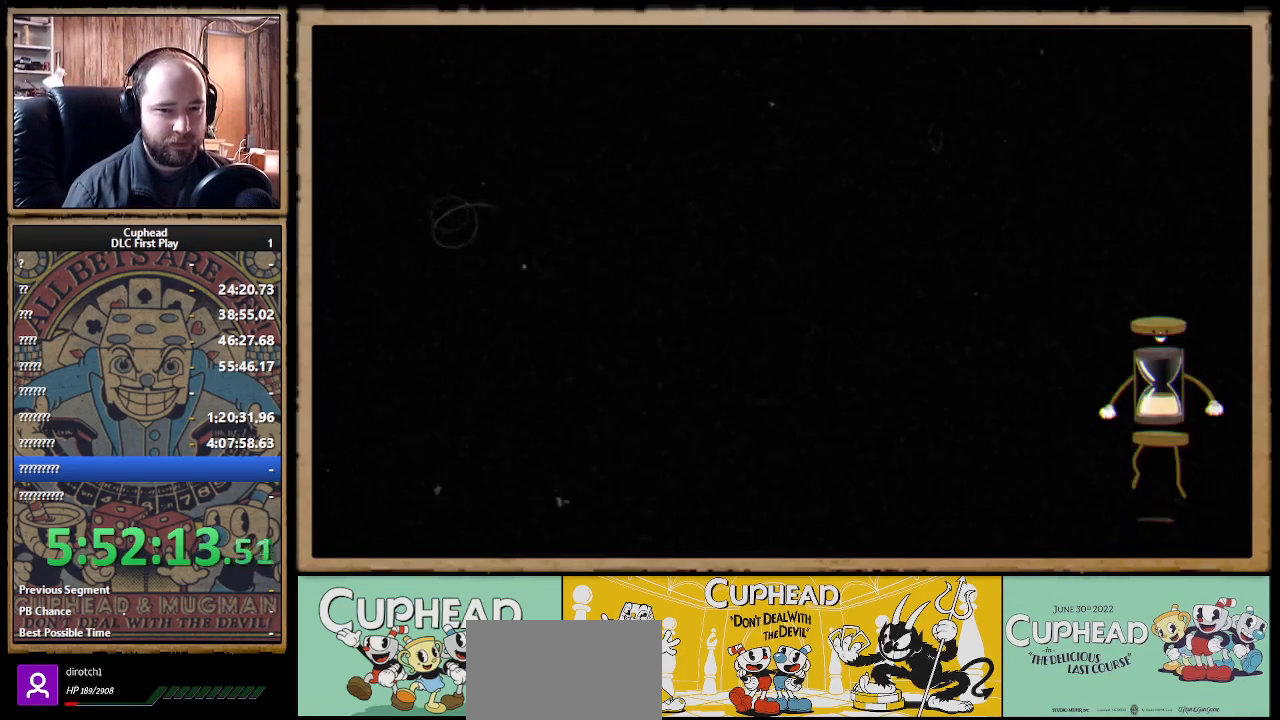
{"buttons": [], "left_stick": "left", "right_stick": "center", "events": [[250, "left_stick", "left"]]}
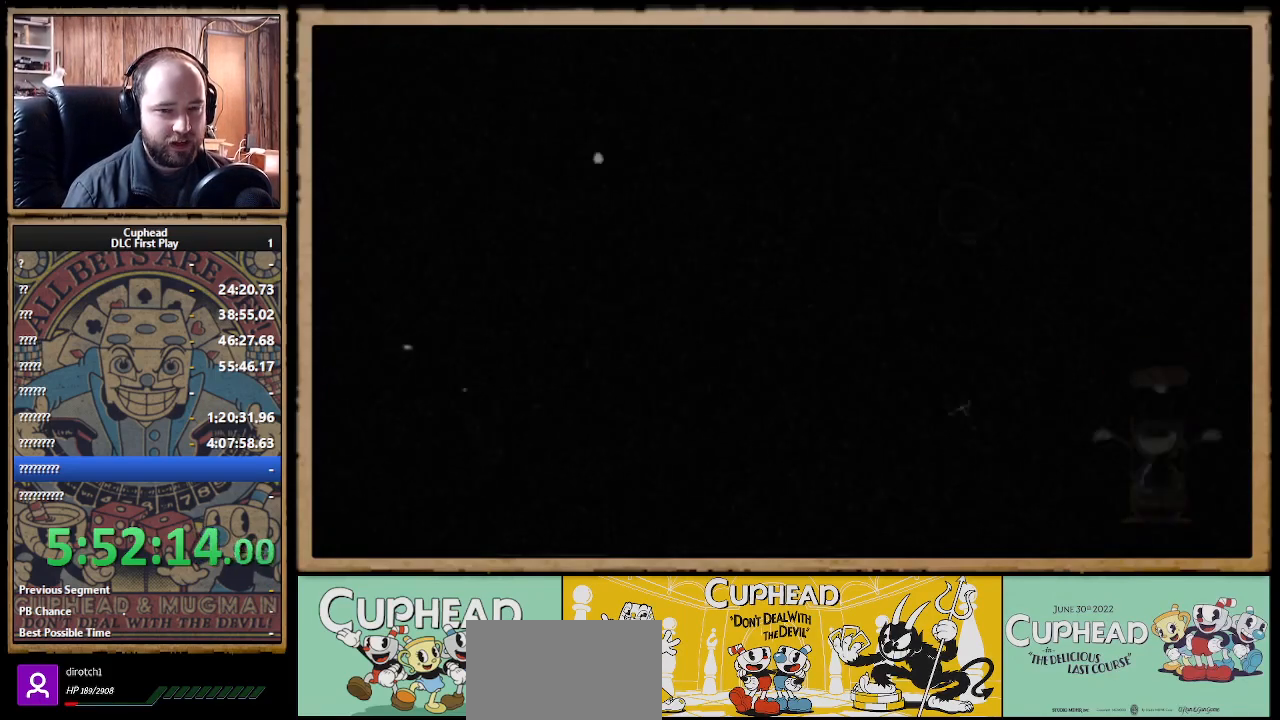
{"buttons": [], "left_stick": "left", "right_stick": "center", "events": []}
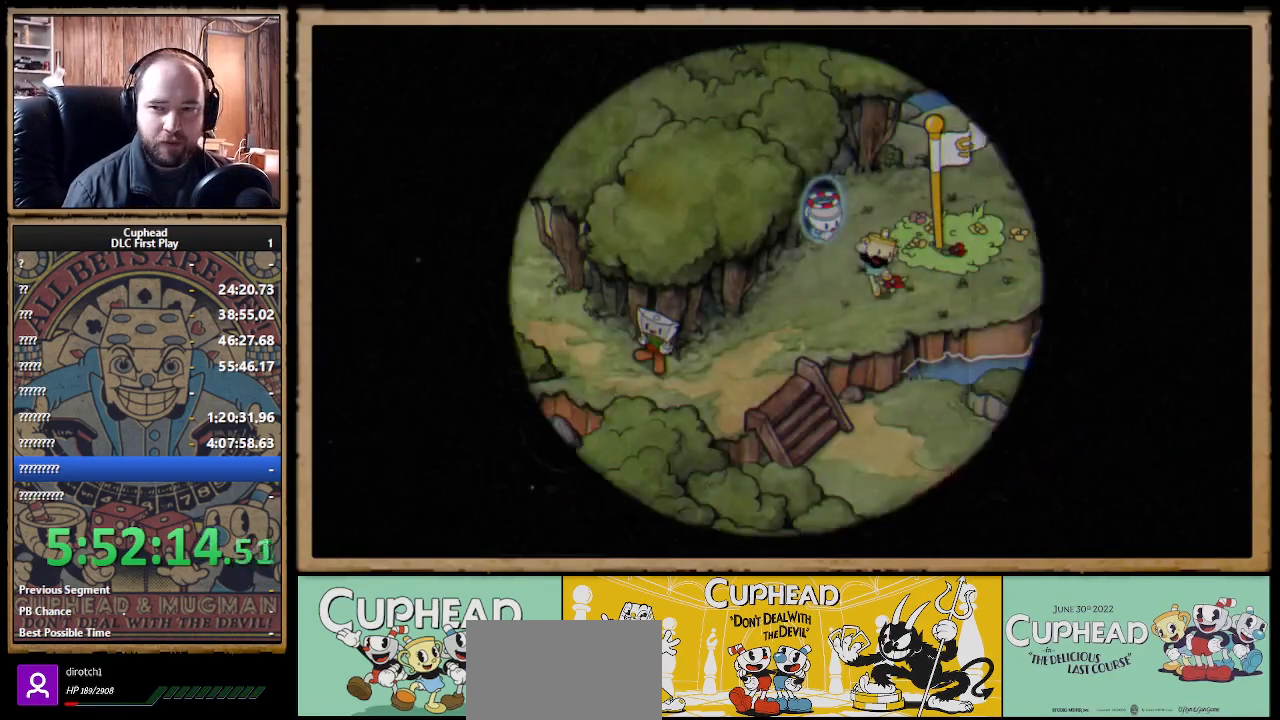
{"buttons": [], "left_stick": "center", "right_stick": "center", "events": [[217, "left_stick", "center"]]}
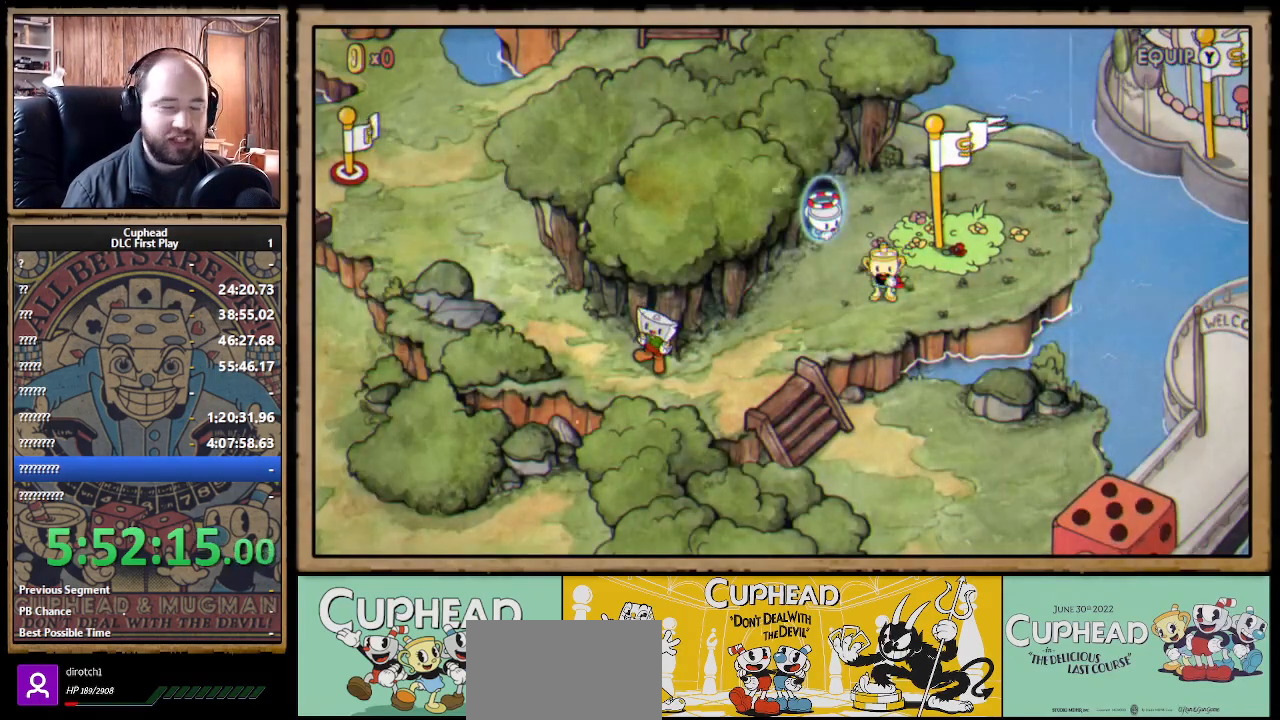
{"buttons": [], "left_stick": "center", "right_stick": "center", "events": []}
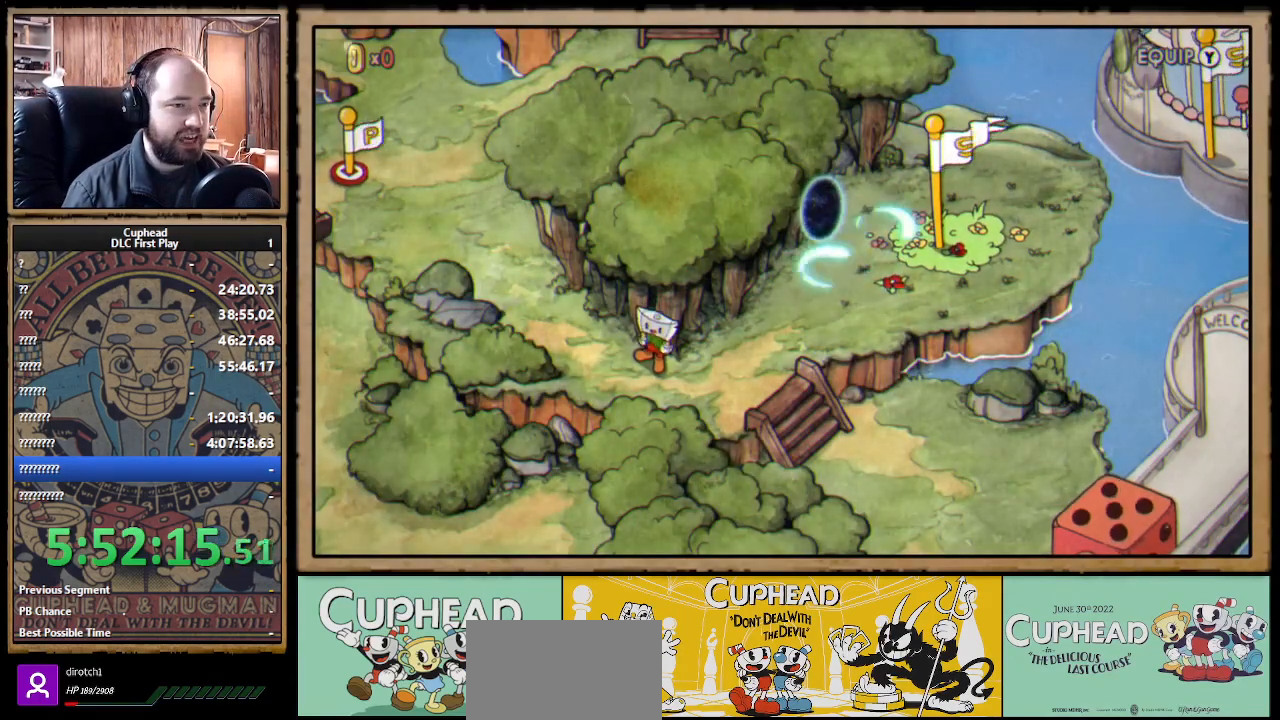
{"buttons": [], "left_stick": "left", "right_stick": "center", "events": [[267, "left_stick", "left"]]}
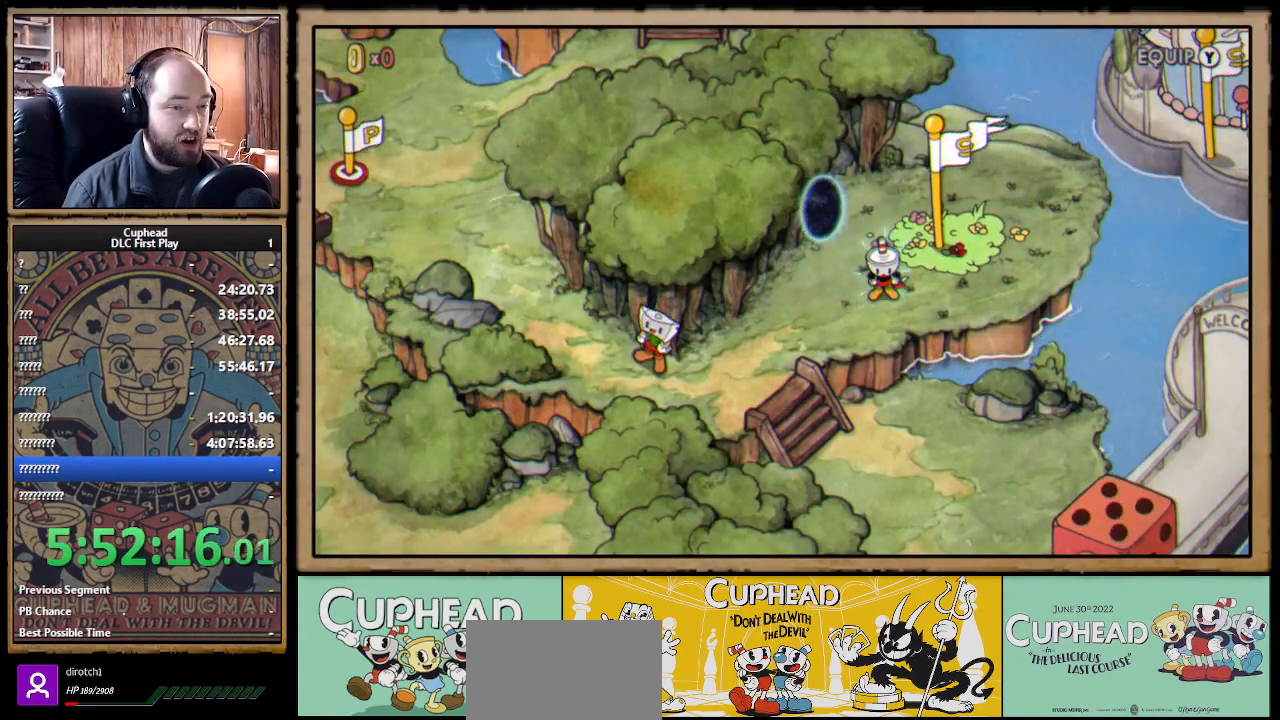
{"buttons": [], "left_stick": "left", "right_stick": "center", "events": []}
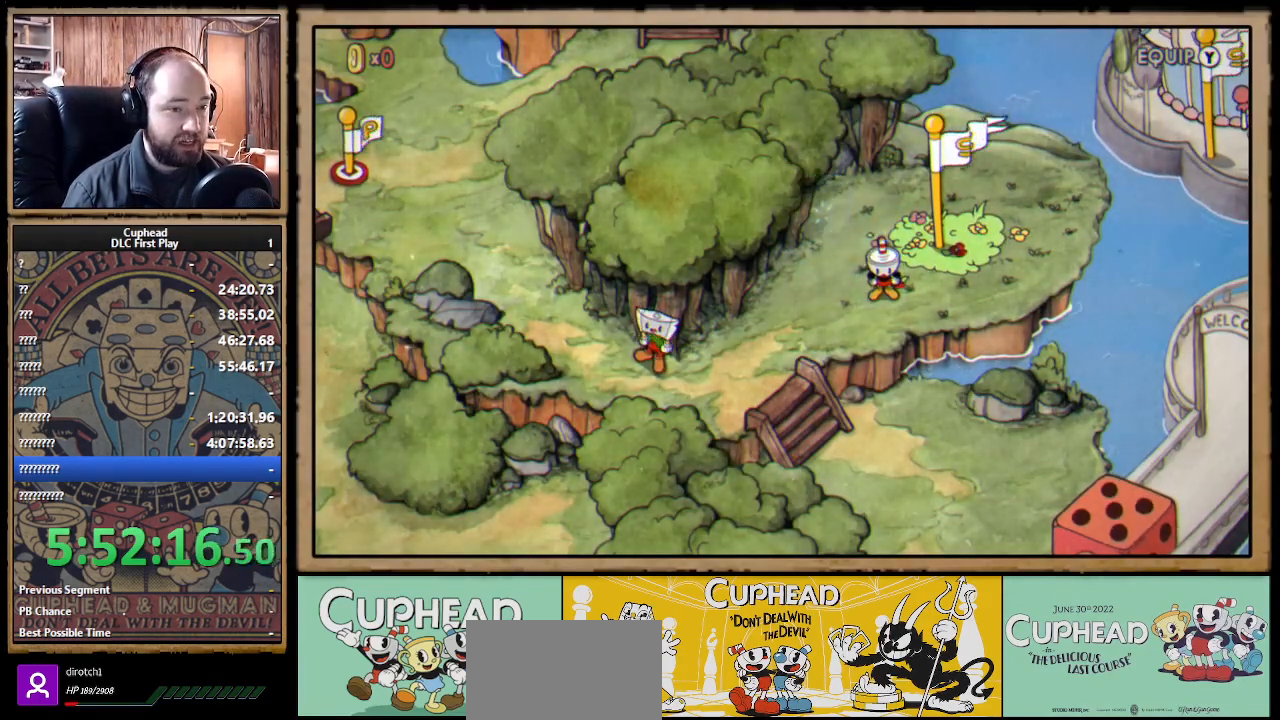
{"buttons": [], "left_stick": "left", "right_stick": "center", "events": [[233, "left_stick", "down-left"], [400, "left_stick", "left"]]}
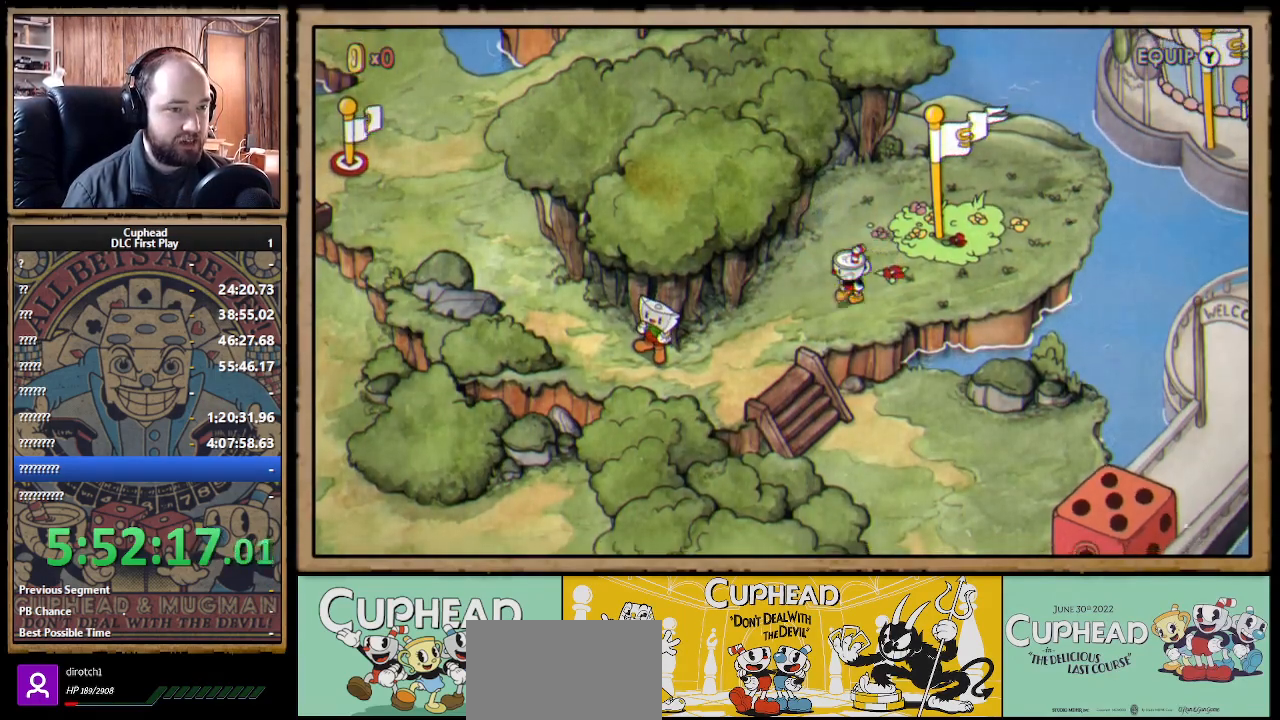
{"buttons": [], "left_stick": "down-left", "right_stick": "center", "events": [[67, "left_stick", "down-left"]]}
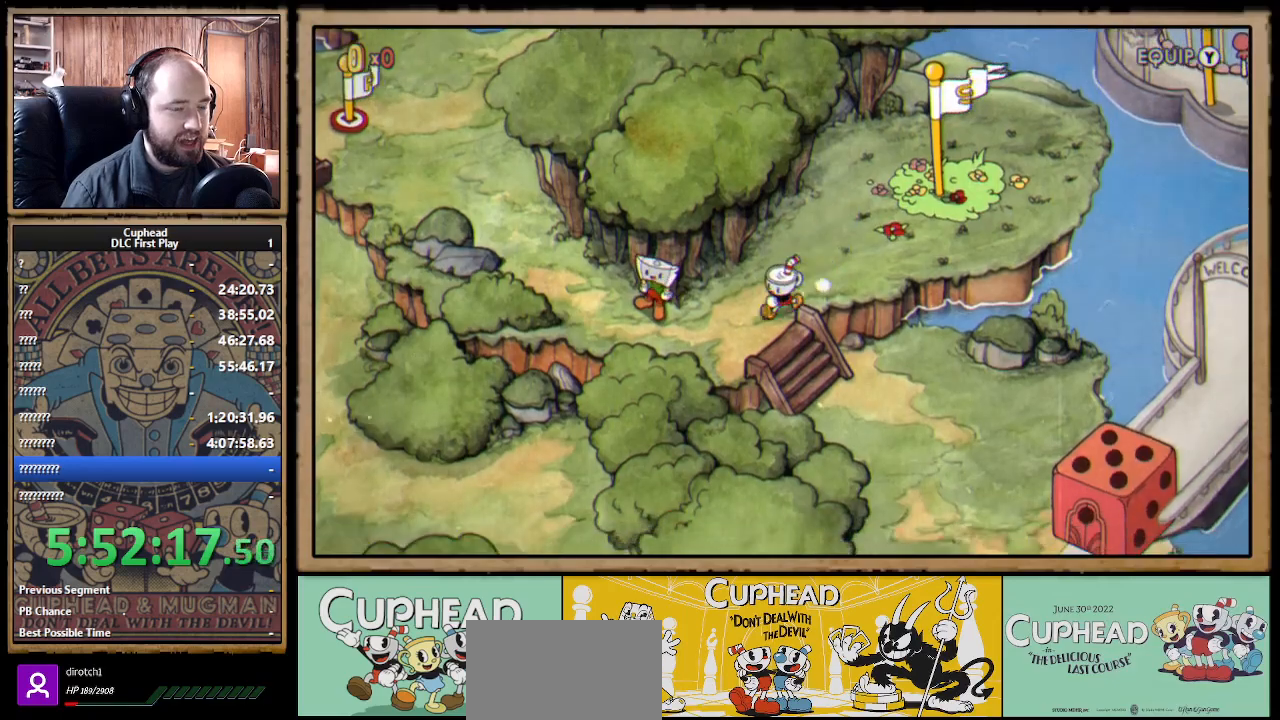
{"buttons": [], "left_stick": "left", "right_stick": "center", "events": [[333, "left_stick", "left"]]}
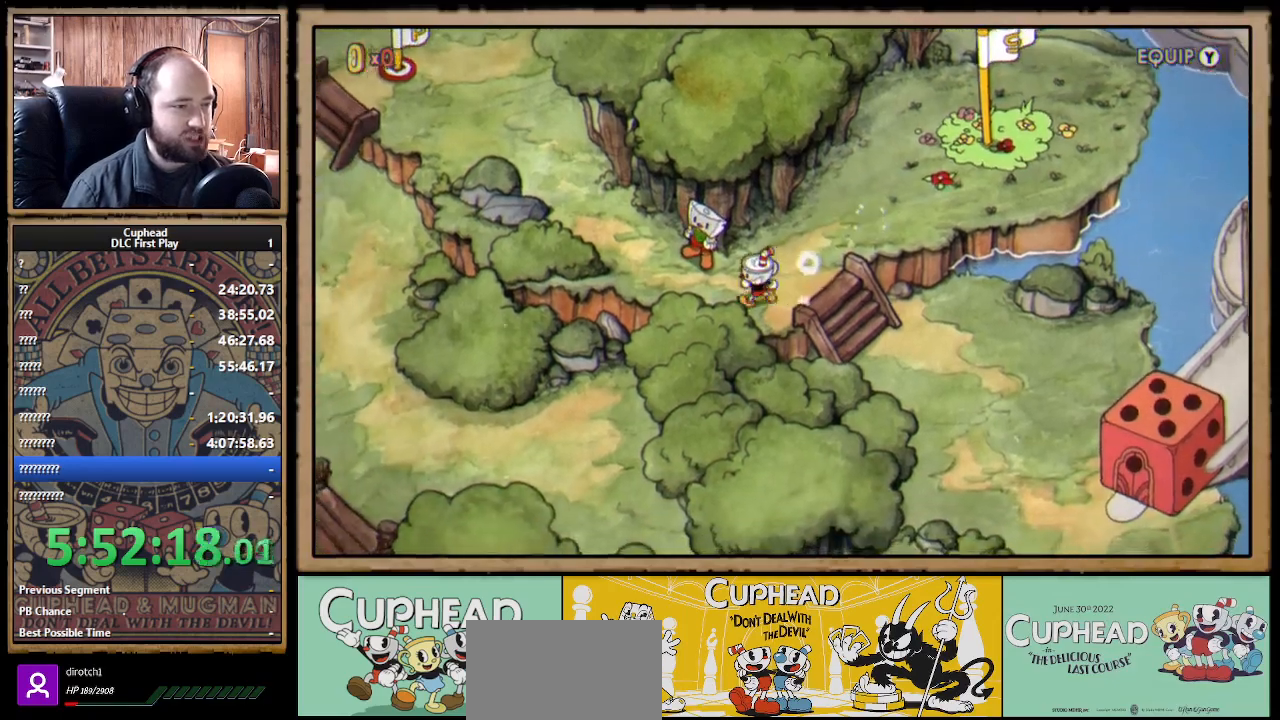
{"buttons": [], "left_stick": "up-left", "right_stick": "center", "events": [[417, "left_stick", "up-left"]]}
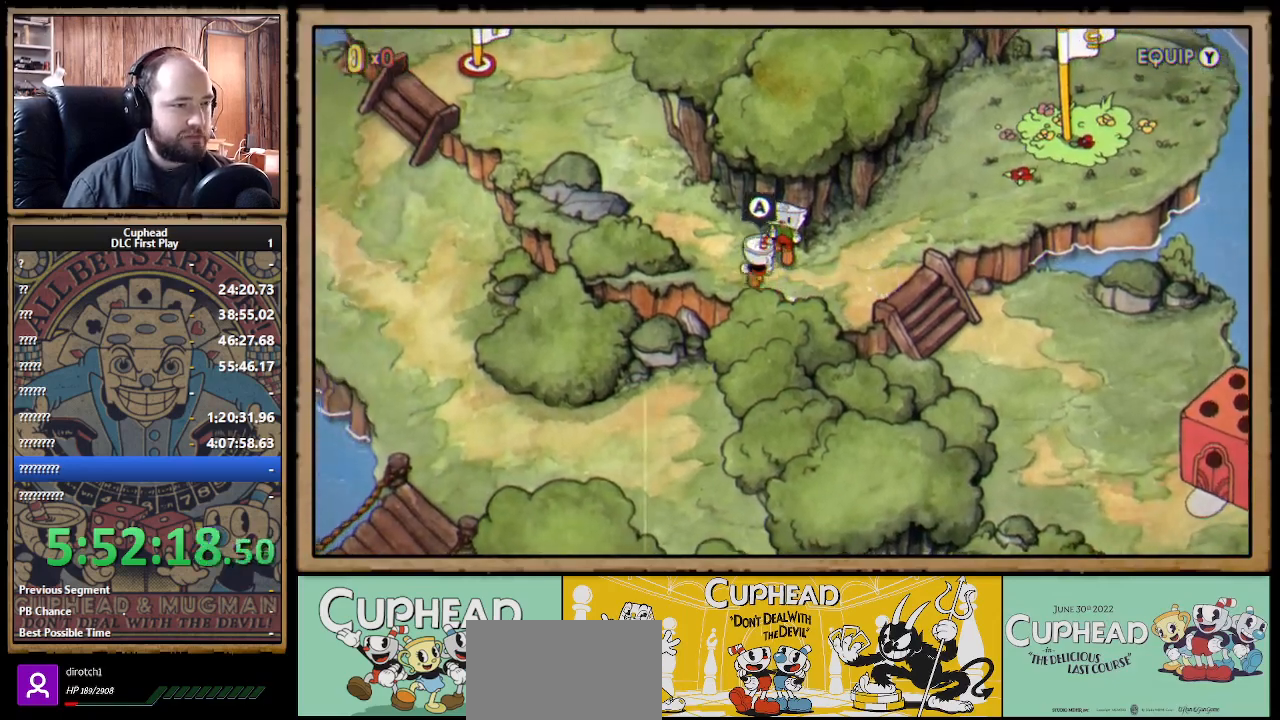
{"buttons": [], "left_stick": "up-left", "right_stick": "center", "events": []}
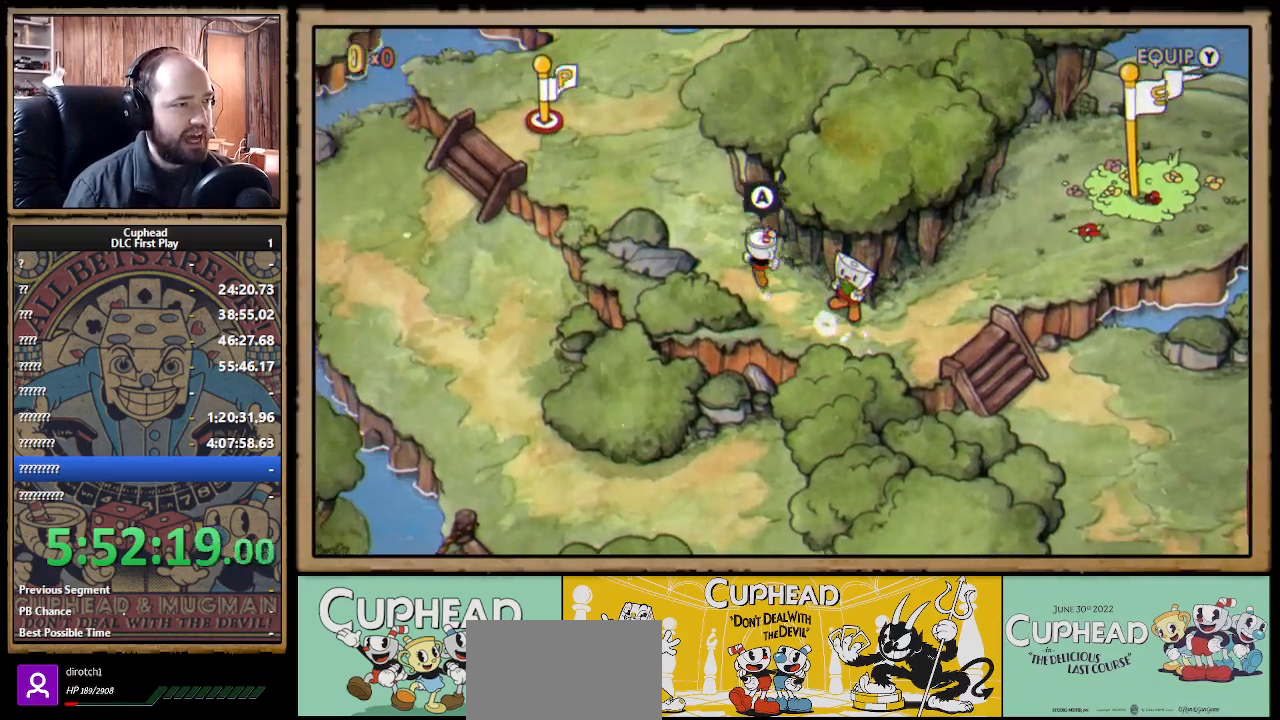
{"buttons": [], "left_stick": "up-left", "right_stick": "center", "events": []}
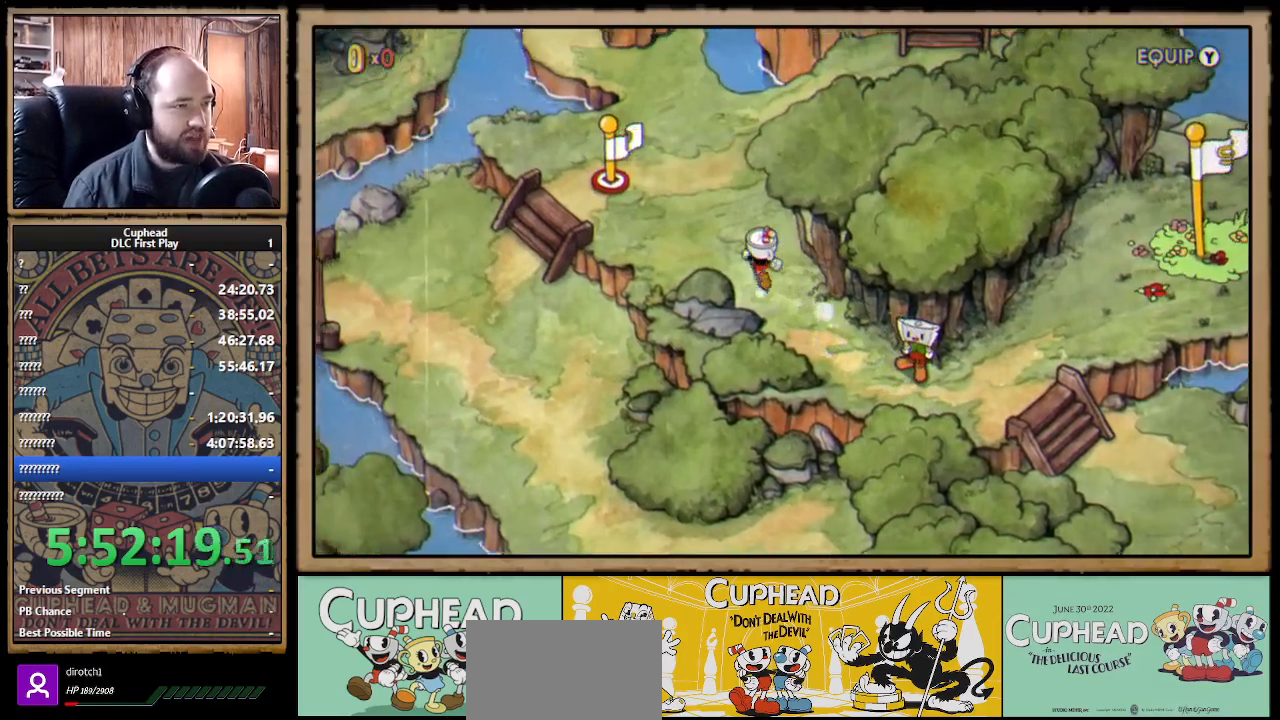
{"buttons": [], "left_stick": "left", "right_stick": "center", "events": [[300, "left_stick", "left"]]}
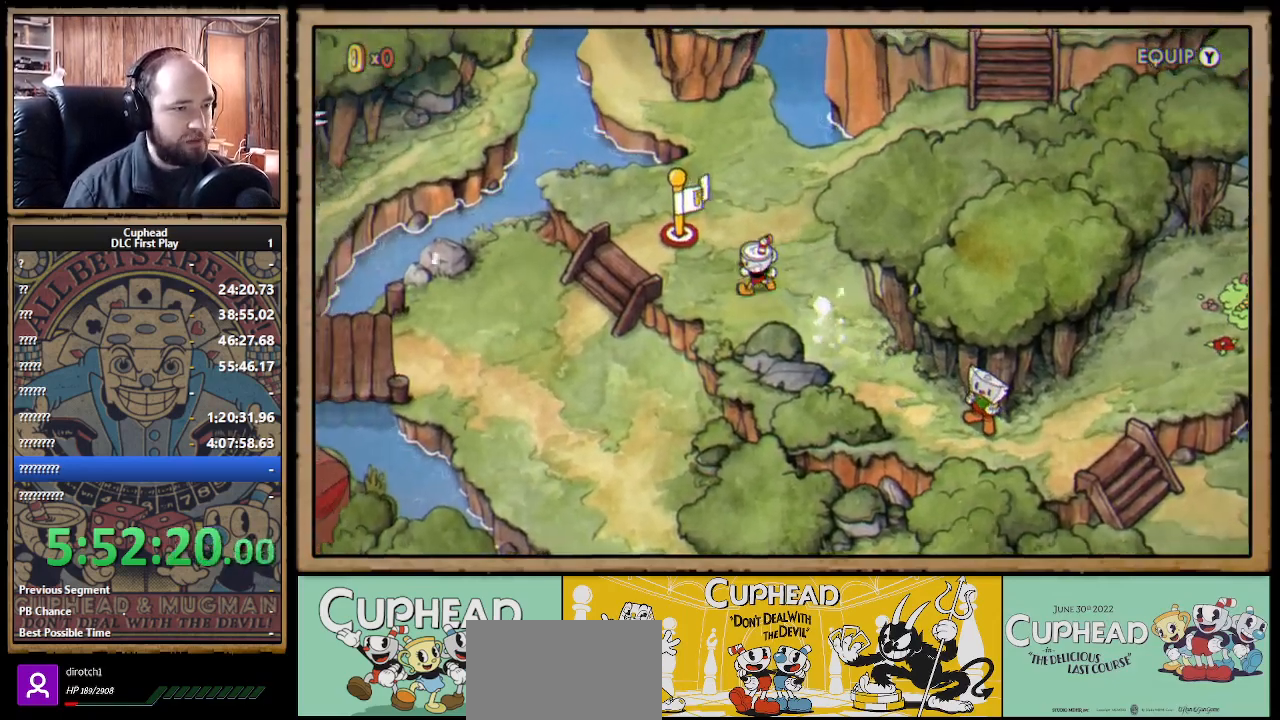
{"buttons": [], "left_stick": "left", "right_stick": "center", "events": [[217, "left_stick", "up-left"], [400, "left_stick", "left"]]}